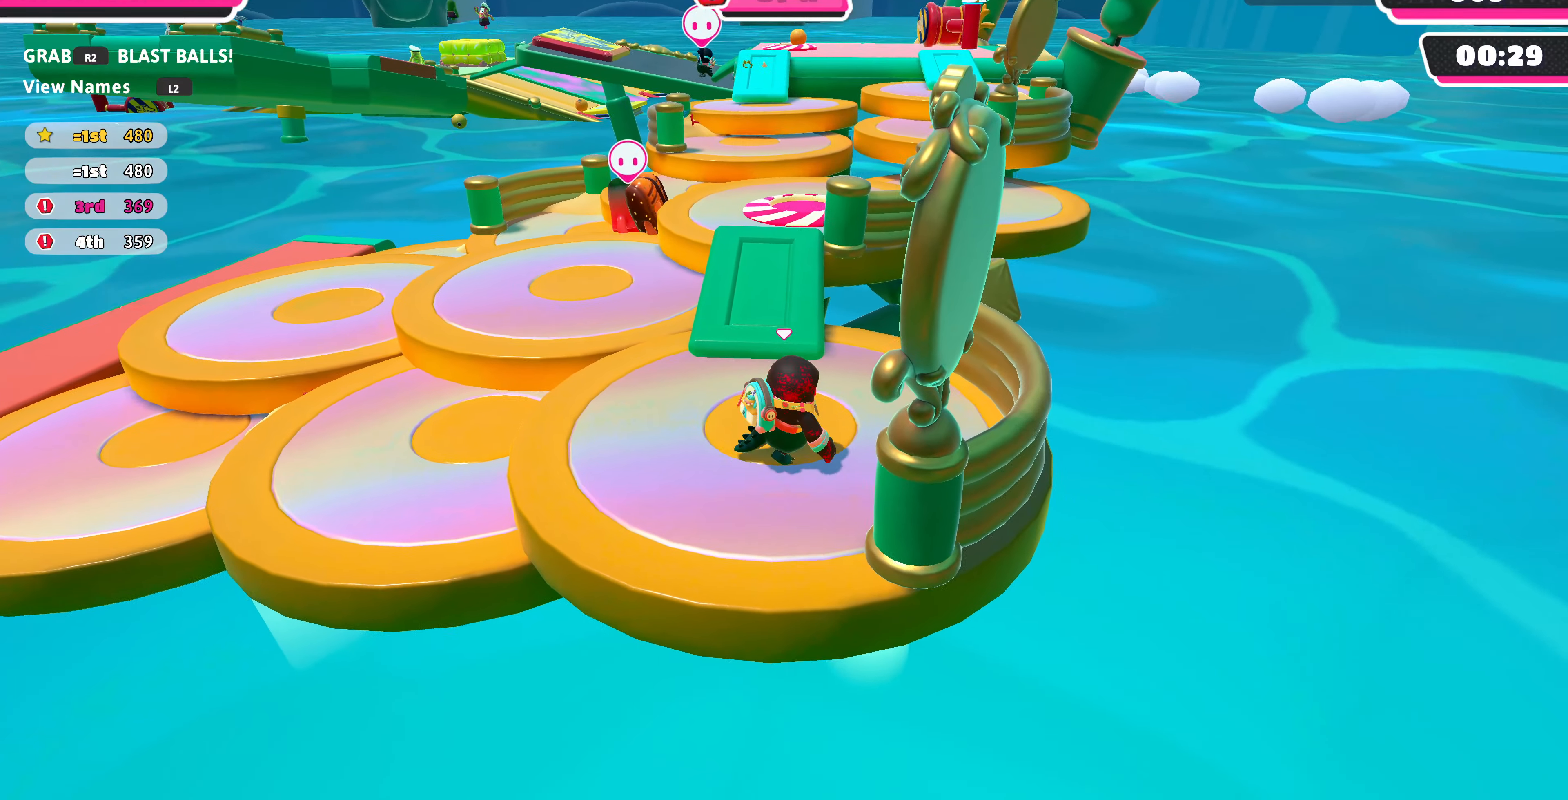
Gameplay with a controller (PlayStation layout); each line is a JSON object with the inputs held at the frame after it. "events" lists button and stick changes between this image and that frame as [ms after this image, input, new state], when the widget could be followed in between.
{"buttons": [], "left_stick": "left", "right_stick": "center", "events": [[67, "left_stick", "left"], [167, "left_stick", "up"], [267, "left_stick", "right"], [367, "left_stick", "down"], [467, "left_stick", "left"]]}
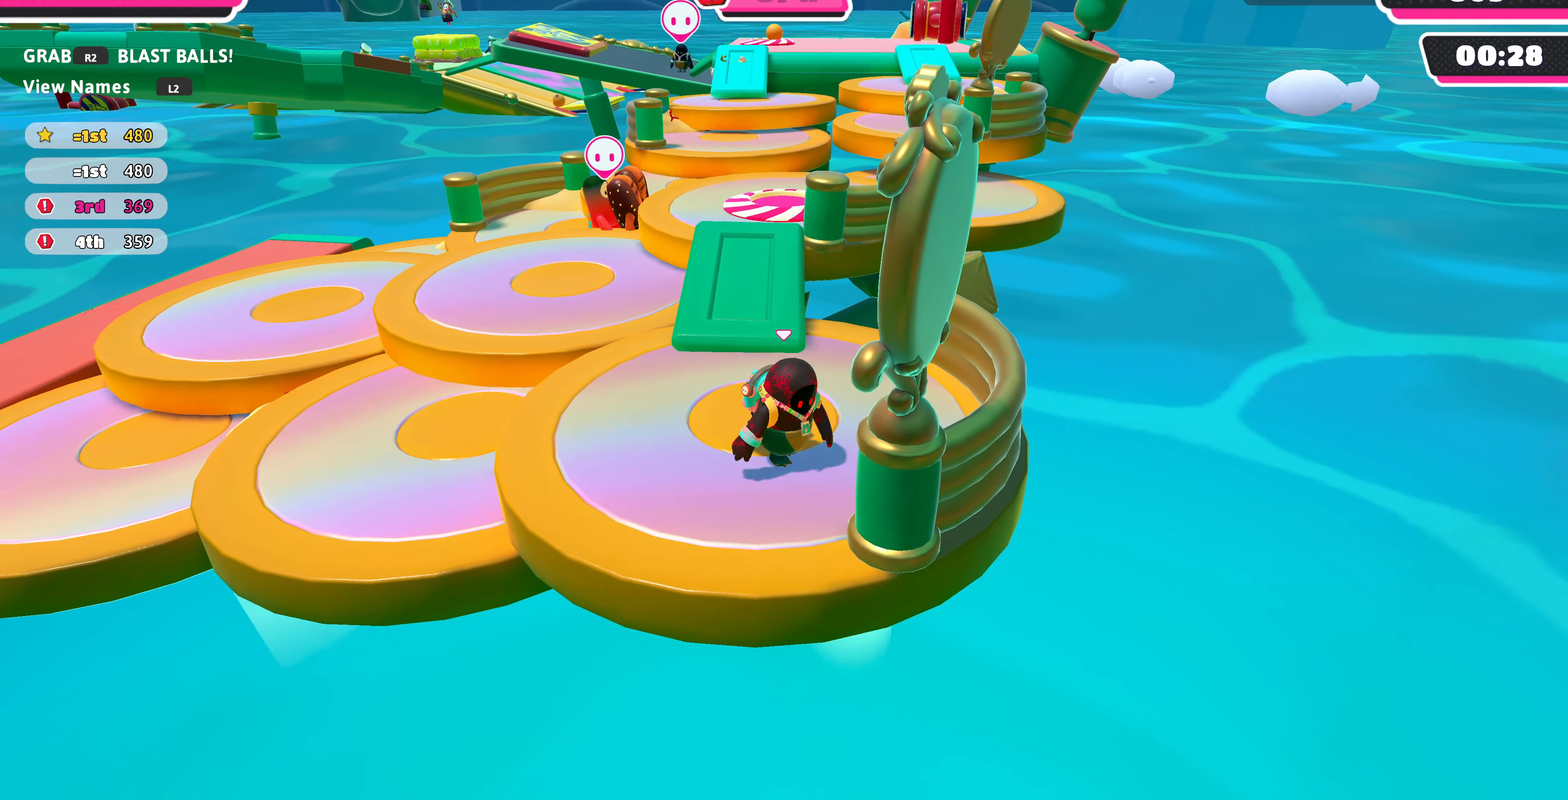
{"buttons": [], "left_stick": "up-right", "right_stick": "center", "events": [[67, "left_stick", "up"], [133, "left_stick", "right"], [233, "left_stick", "down"], [333, "left_stick", "left"], [433, "left_stick", "up"], [500, "left_stick", "up-right"]]}
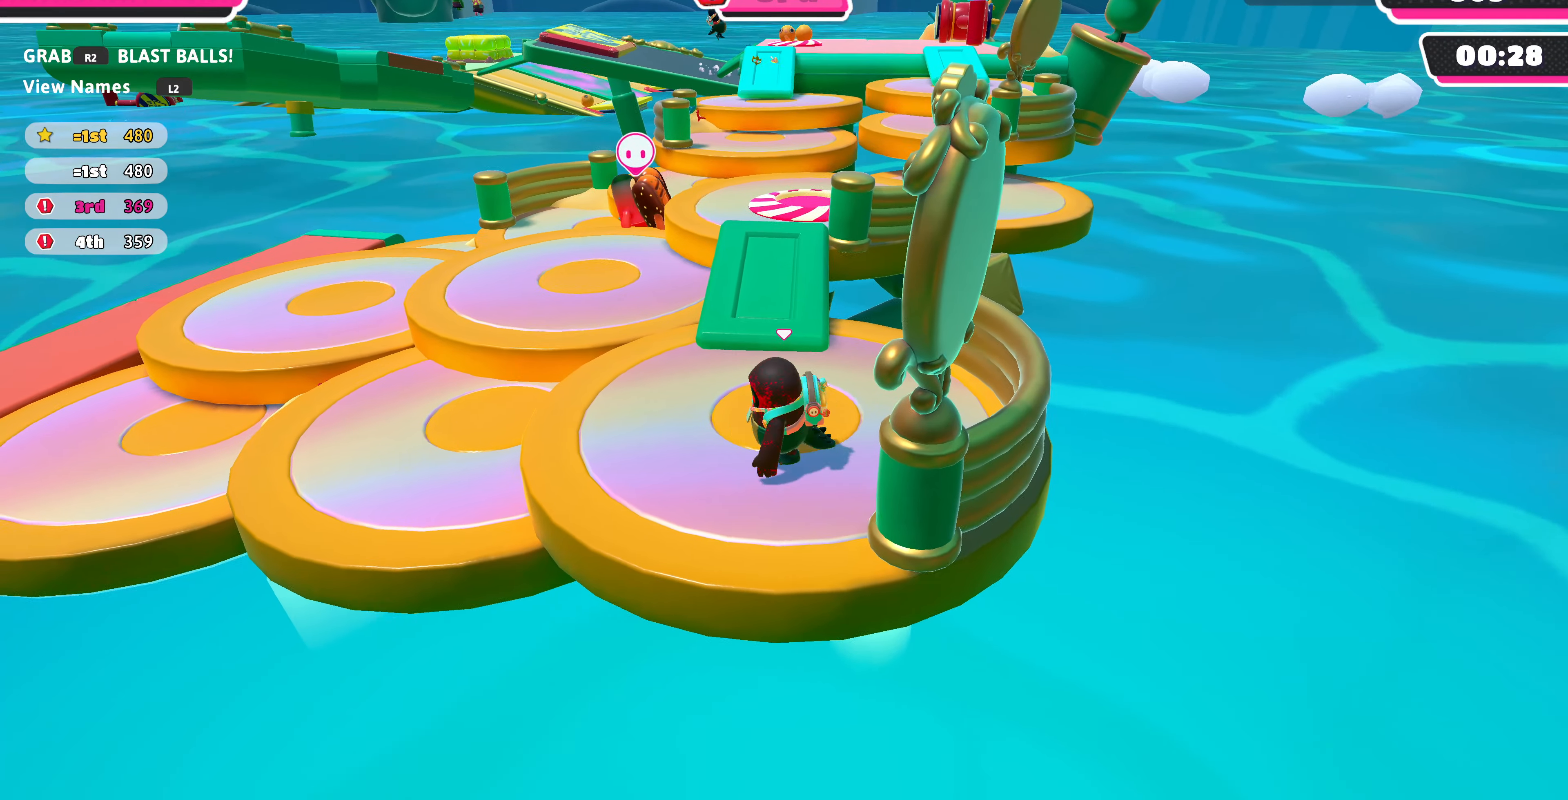
{"buttons": [], "left_stick": "down-right", "right_stick": "center", "events": [[33, "left_stick", "up"], [67, "left_stick", "down-right"], [167, "left_stick", "down-left"], [267, "left_stick", "up-left"], [333, "left_stick", "up-right"], [467, "left_stick", "down-right"]]}
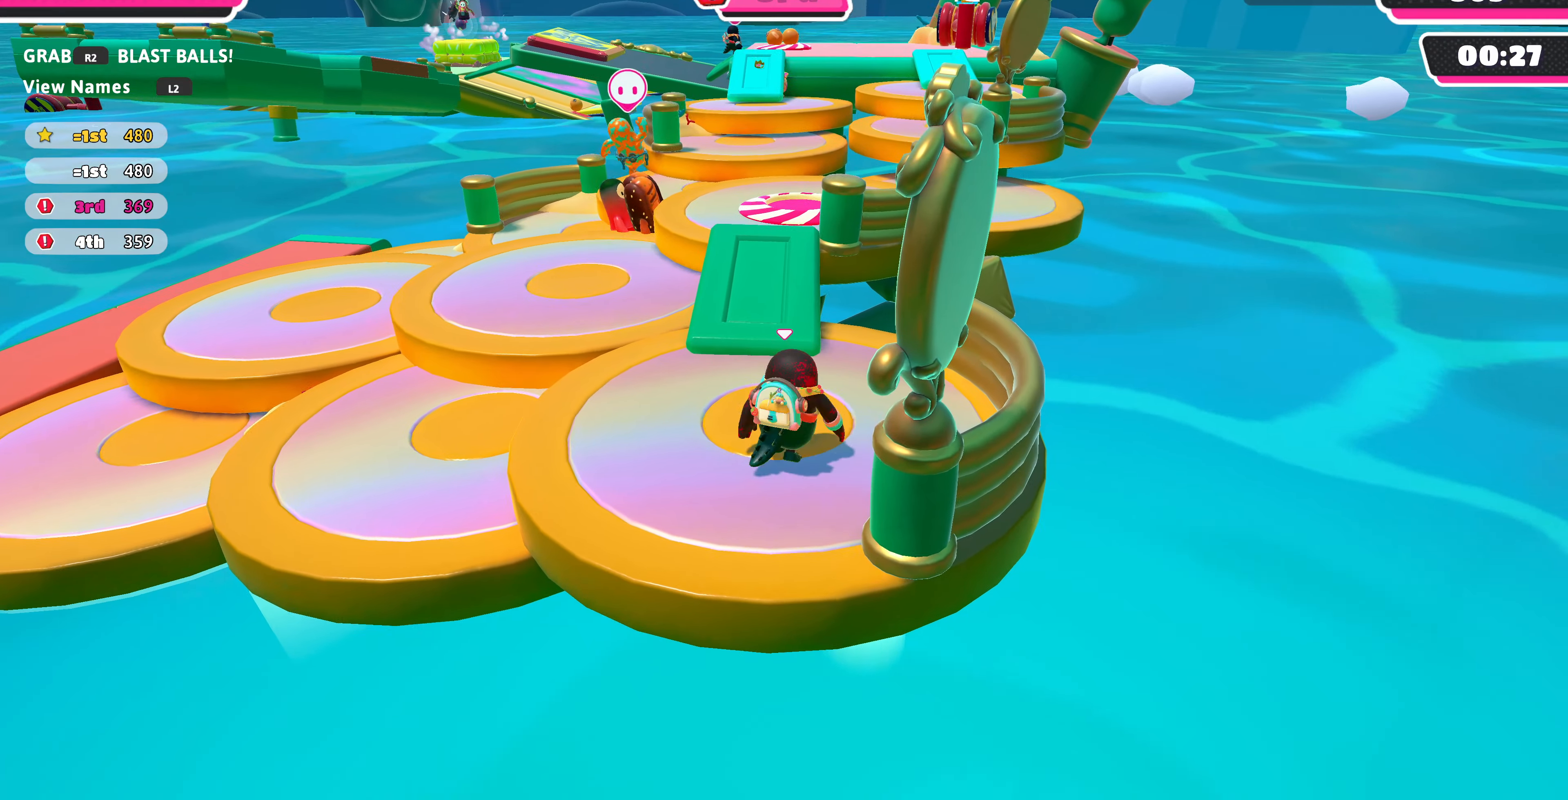
{"buttons": [], "left_stick": "down-left", "right_stick": "center", "events": [[67, "left_stick", "down-left"], [167, "left_stick", "up-left"], [300, "left_stick", "up-right"], [400, "left_stick", "down-right"], [500, "left_stick", "down-left"]]}
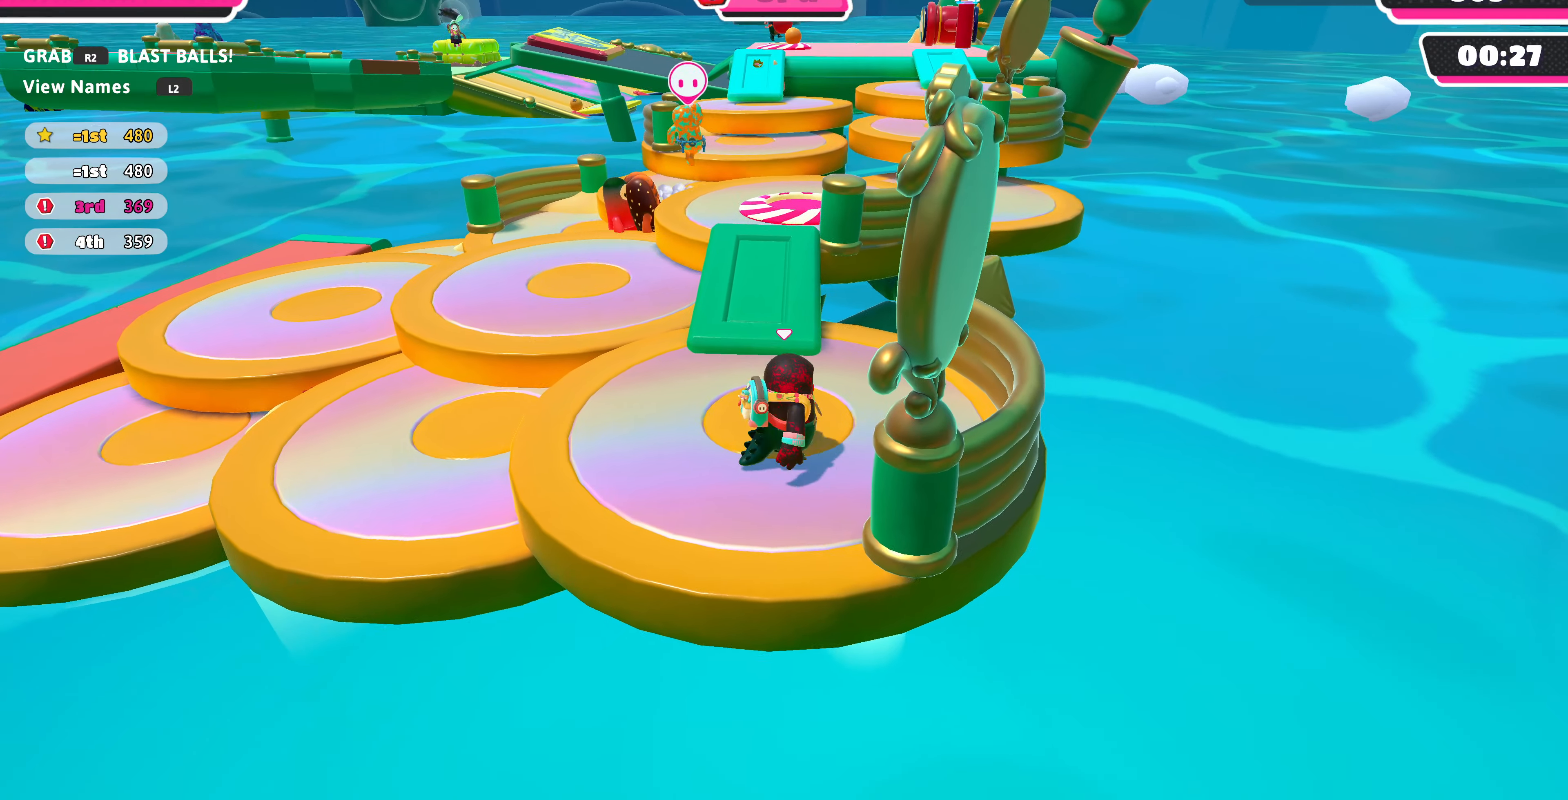
{"buttons": [], "left_stick": "down", "right_stick": "center", "events": [[100, "left_stick", "up-left"], [233, "left_stick", "up-right"], [300, "left_stick", "right"], [466, "left_stick", "down"]]}
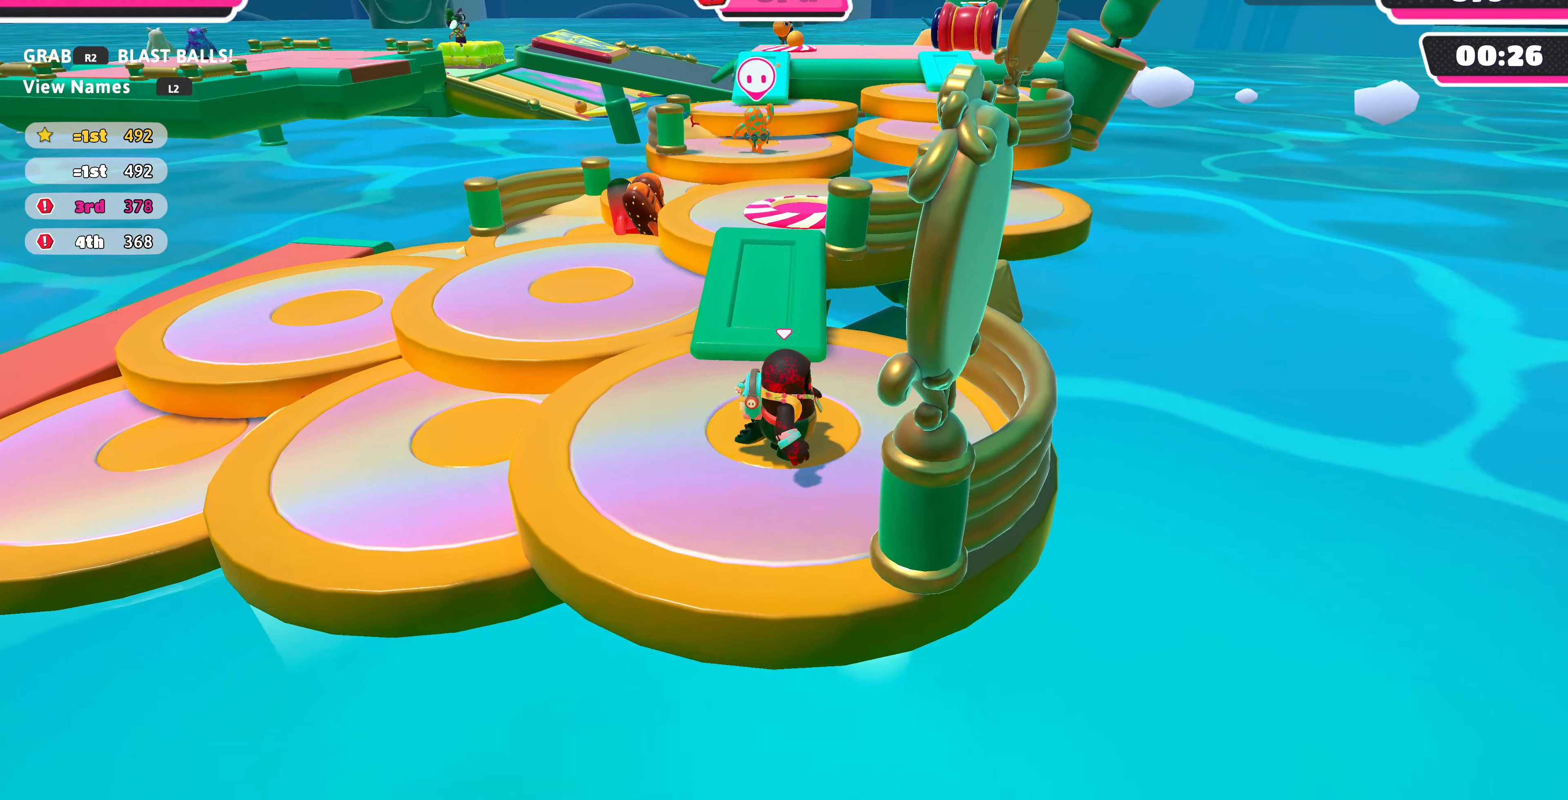
{"buttons": [], "left_stick": "down-left", "right_stick": "center", "events": [[66, "left_stick", "up-left"], [200, "left_stick", "up-right"], [333, "left_stick", "down-right"], [433, "left_stick", "down-left"]]}
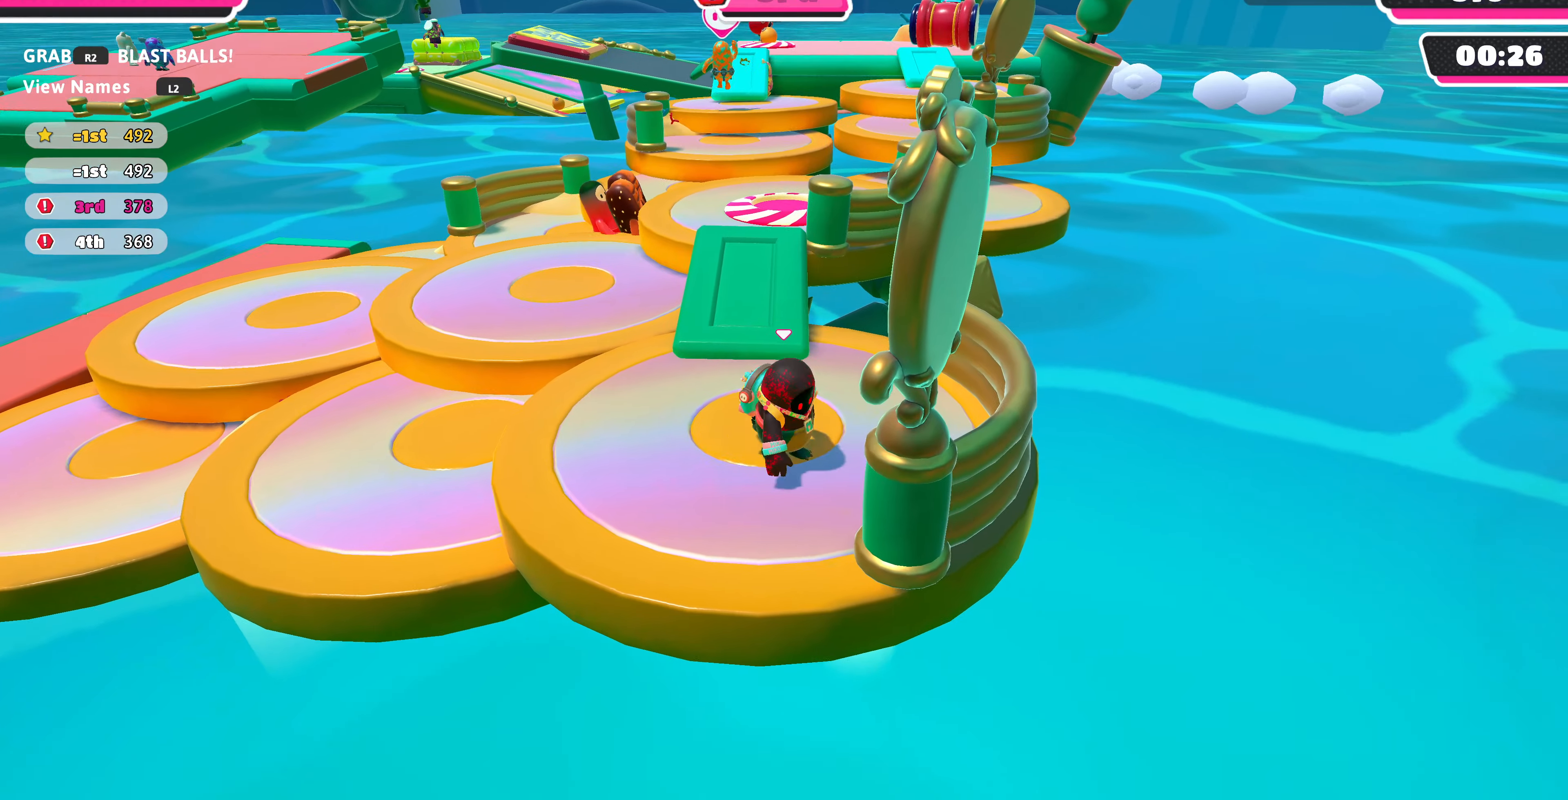
{"buttons": [], "left_stick": "up-left", "right_stick": "center", "events": [[33, "left_stick", "up-left"], [200, "left_stick", "up-right"], [300, "left_stick", "down-right"], [433, "left_stick", "down-left"], [500, "left_stick", "up-left"]]}
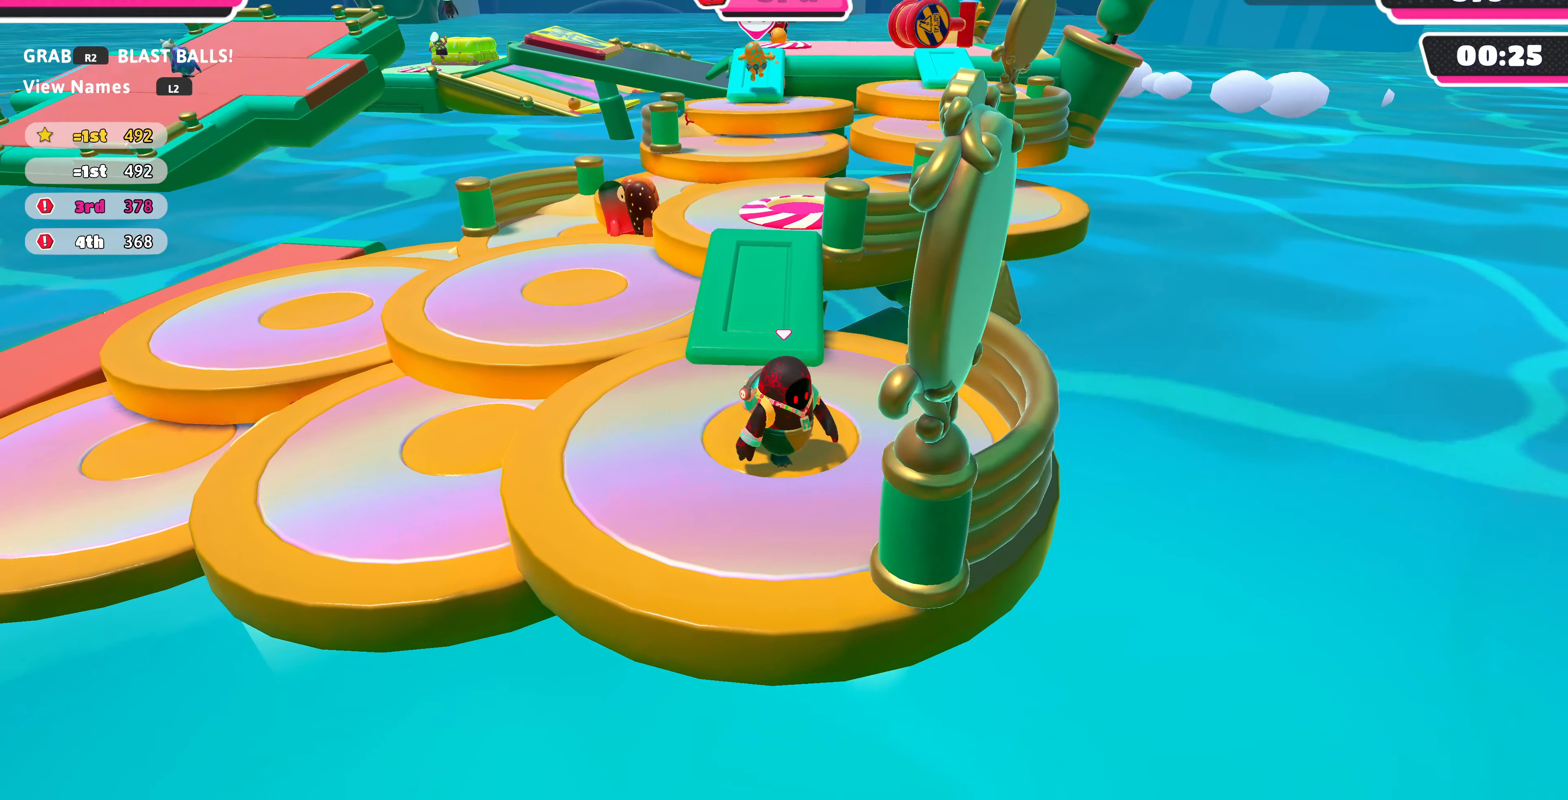
{"buttons": [], "left_stick": "up-left", "right_stick": "center", "events": [[200, "left_stick", "up-right"], [300, "left_stick", "down-right"], [433, "left_stick", "down-left"], [500, "left_stick", "up-left"]]}
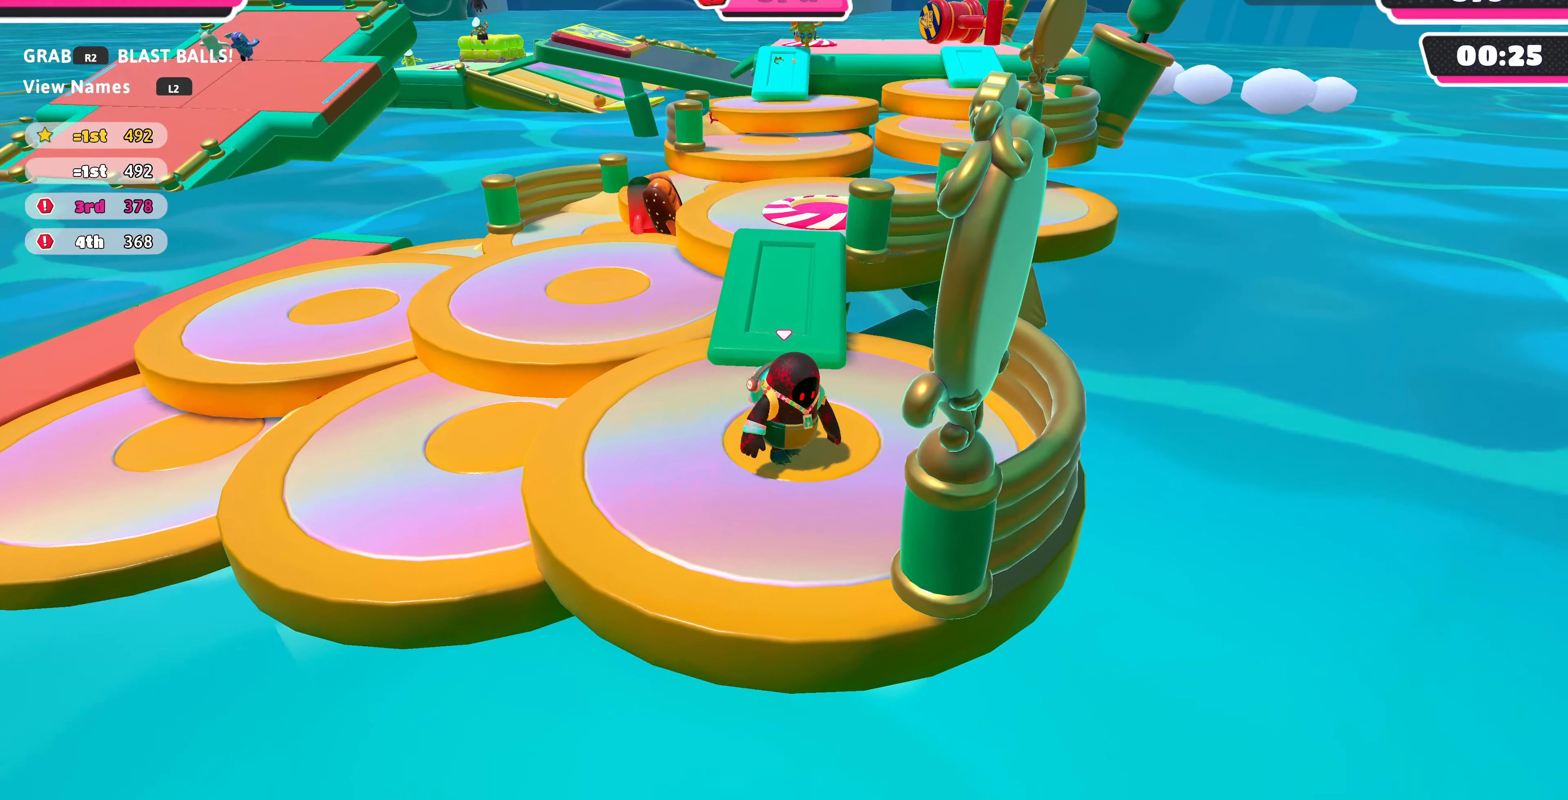
{"buttons": [], "left_stick": "up-left", "right_stick": "center", "events": [[133, "left_stick", "up-right"], [266, "left_stick", "down-right"], [400, "left_stick", "left"], [466, "left_stick", "up-left"]]}
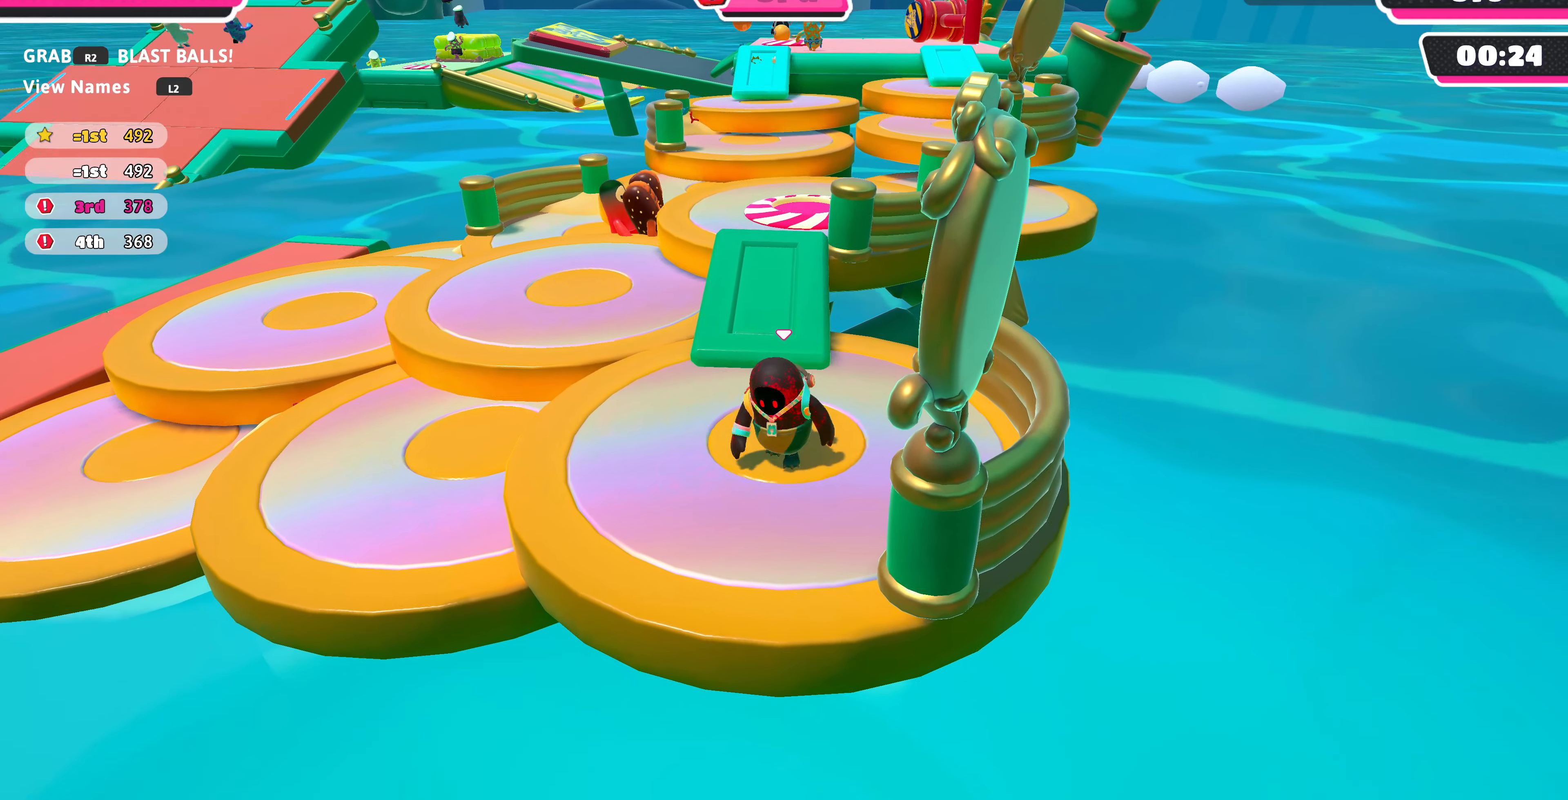
{"buttons": [], "left_stick": "up-left", "right_stick": "center", "events": [[100, "left_stick", "up-right"], [233, "left_stick", "down-right"], [333, "left_stick", "down-left"], [433, "left_stick", "up-left"]]}
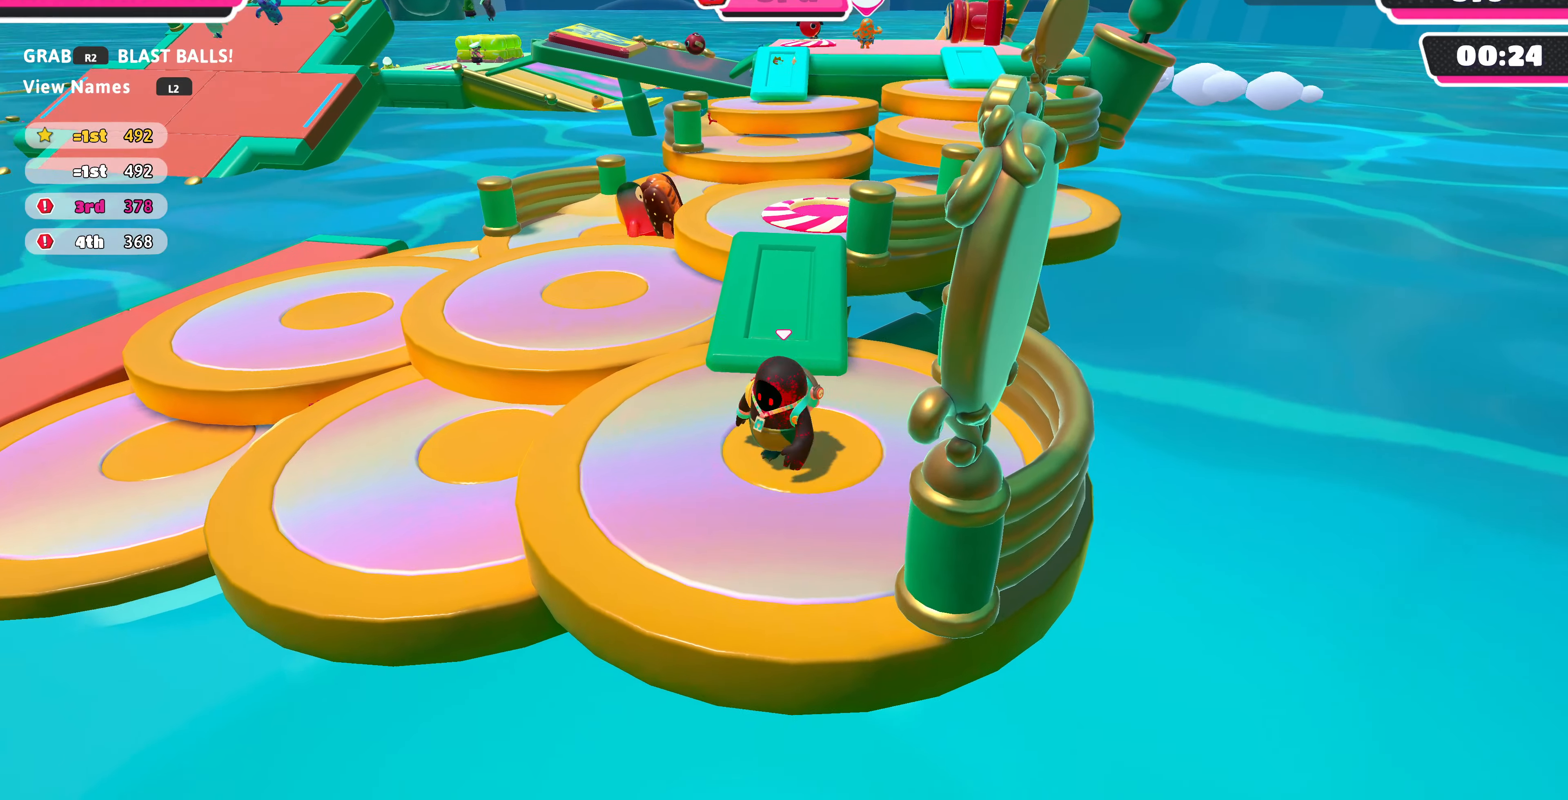
{"buttons": [], "left_stick": "up-right", "right_stick": "center", "events": [[100, "left_stick", "up-right"], [166, "left_stick", "down-right"], [266, "left_stick", "down-left"], [400, "left_stick", "up-left"], [500, "left_stick", "up-right"]]}
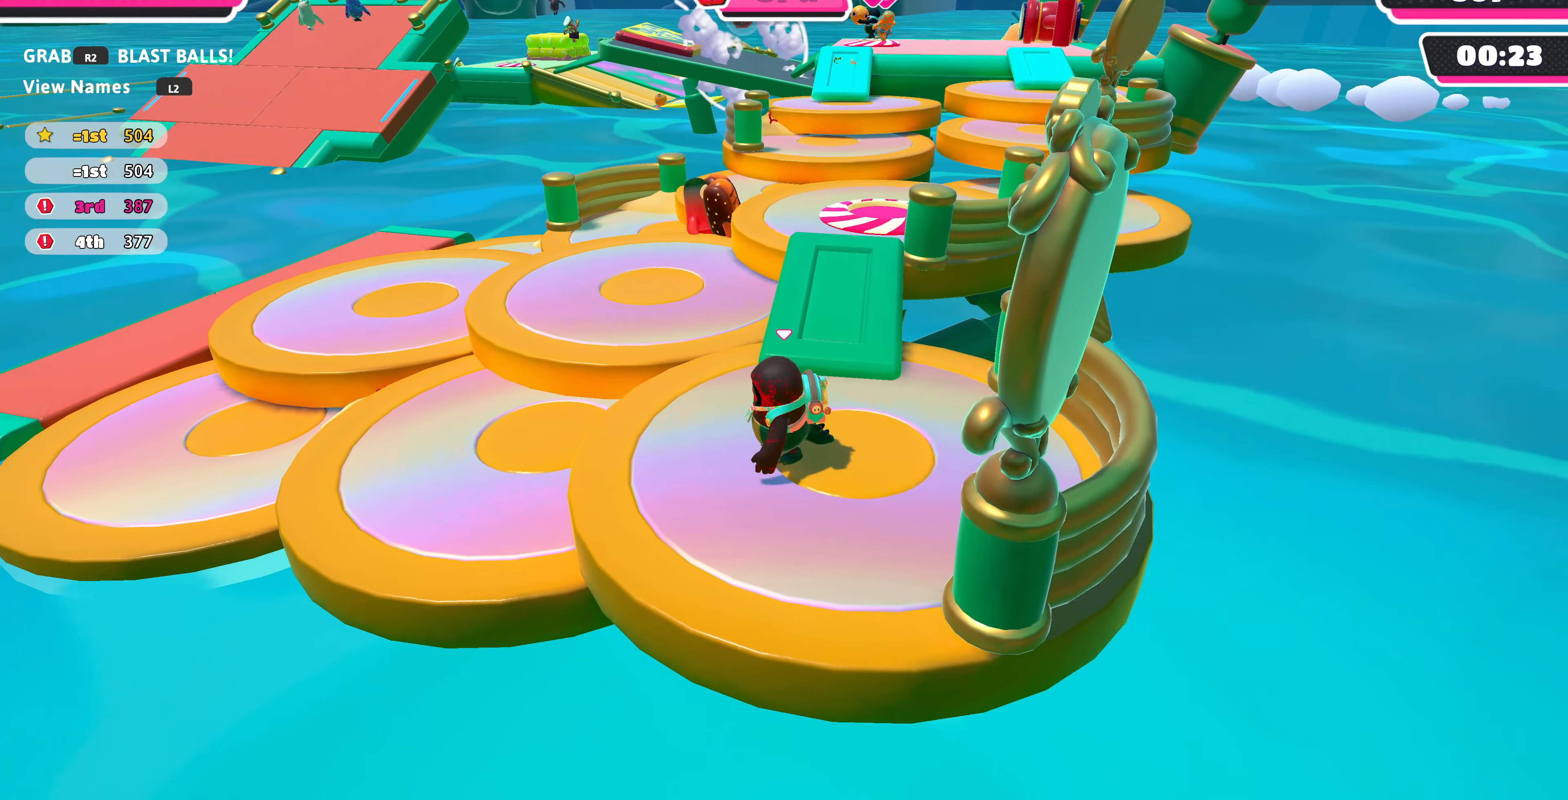
{"buttons": [], "left_stick": "up-right", "right_stick": "center", "events": [[100, "left_stick", "down-right"], [233, "left_stick", "left"], [400, "left_stick", "up-right"]]}
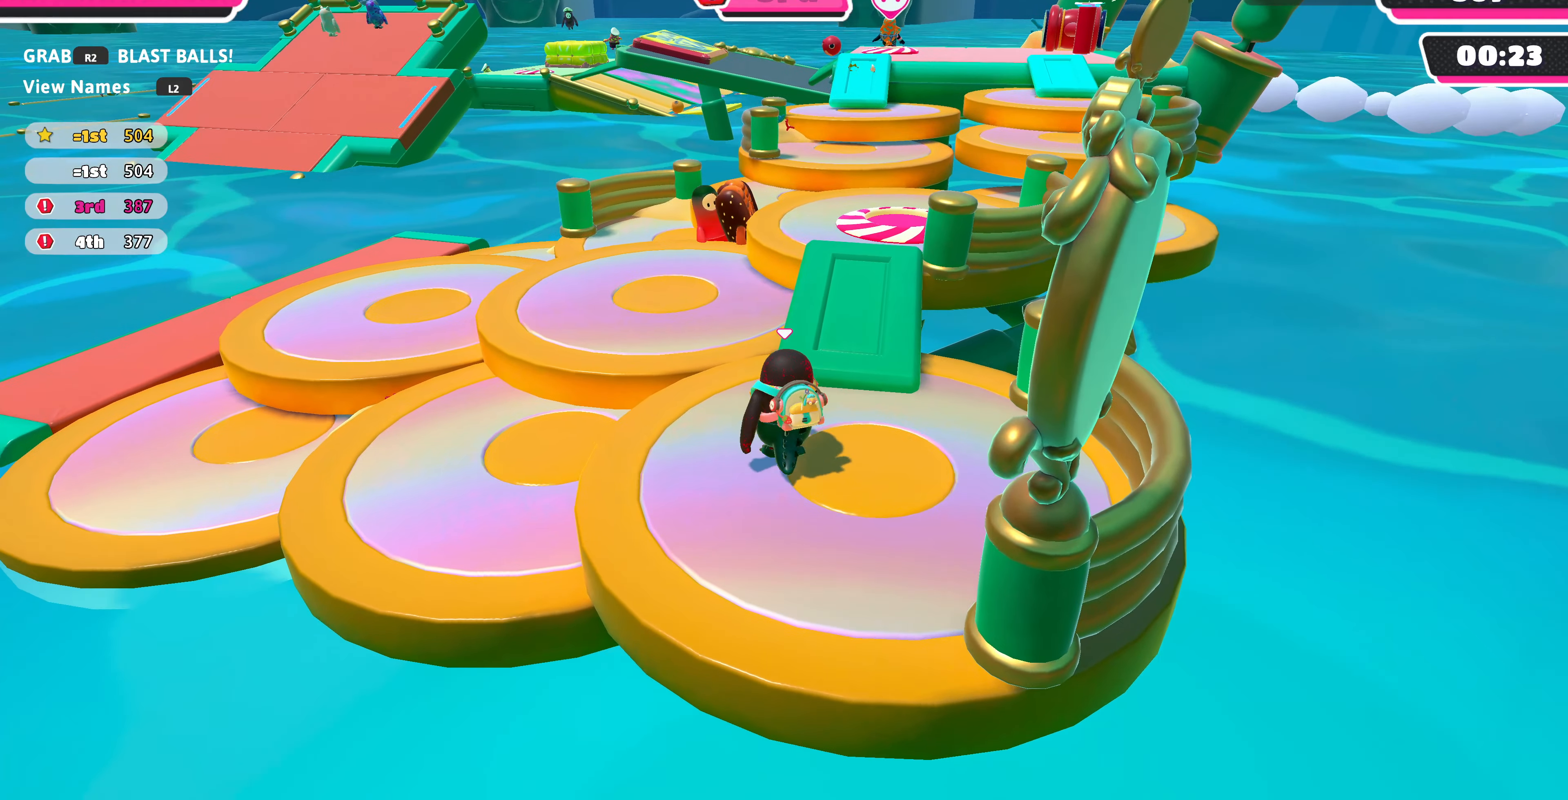
{"buttons": [], "left_stick": "down-right", "right_stick": "center", "events": [[33, "left_stick", "down-right"], [133, "left_stick", "down-left"], [266, "left_stick", "up-left"], [433, "left_stick", "up-right"], [500, "left_stick", "down-right"]]}
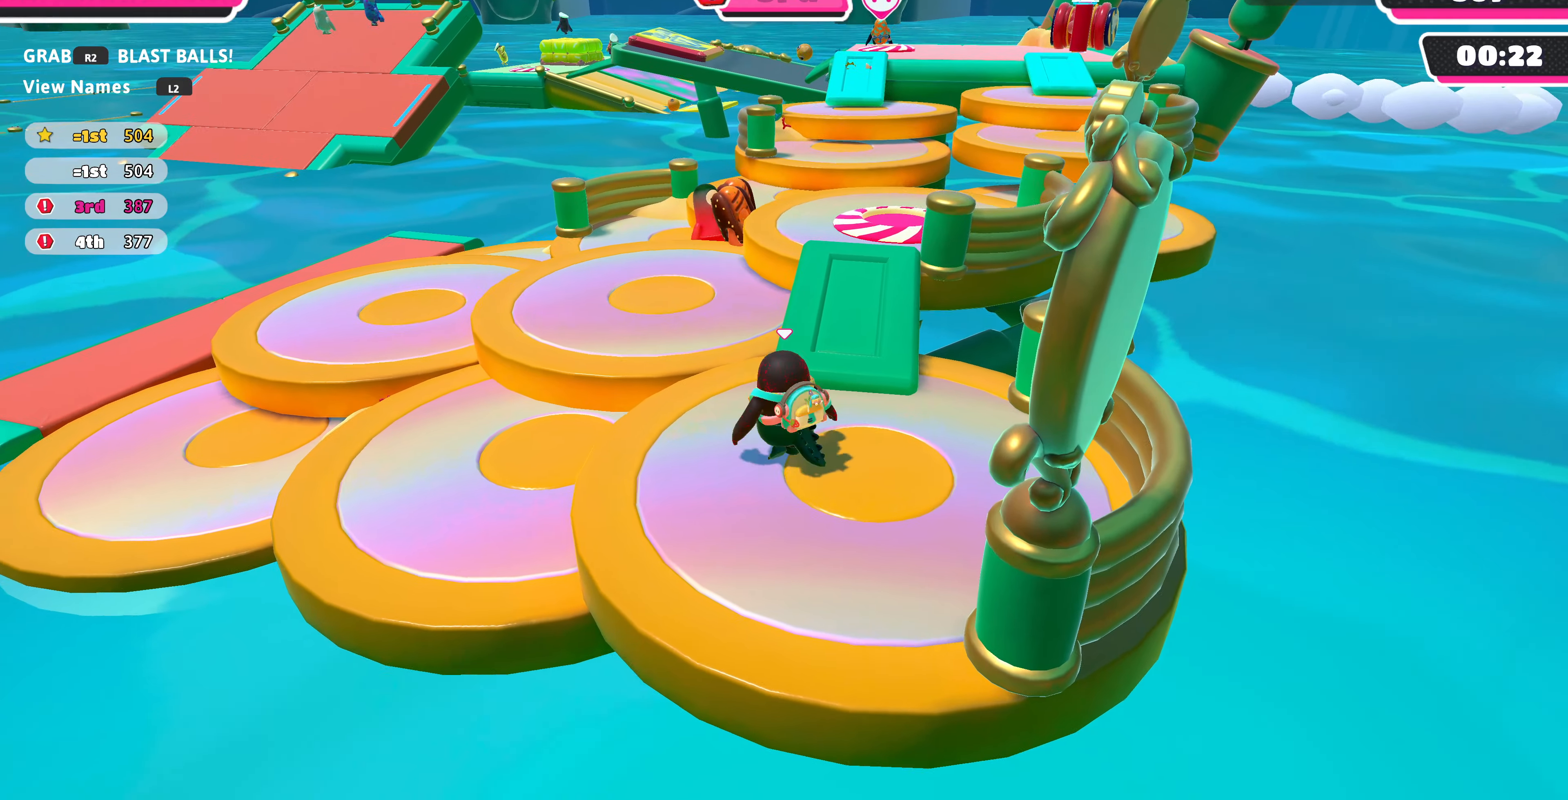
{"buttons": [], "left_stick": "down-left", "right_stick": "center", "events": [[100, "left_stick", "down-left"], [166, "left_stick", "up-left"], [300, "left_stick", "up-right"], [400, "left_stick", "down-right"], [500, "left_stick", "down-left"]]}
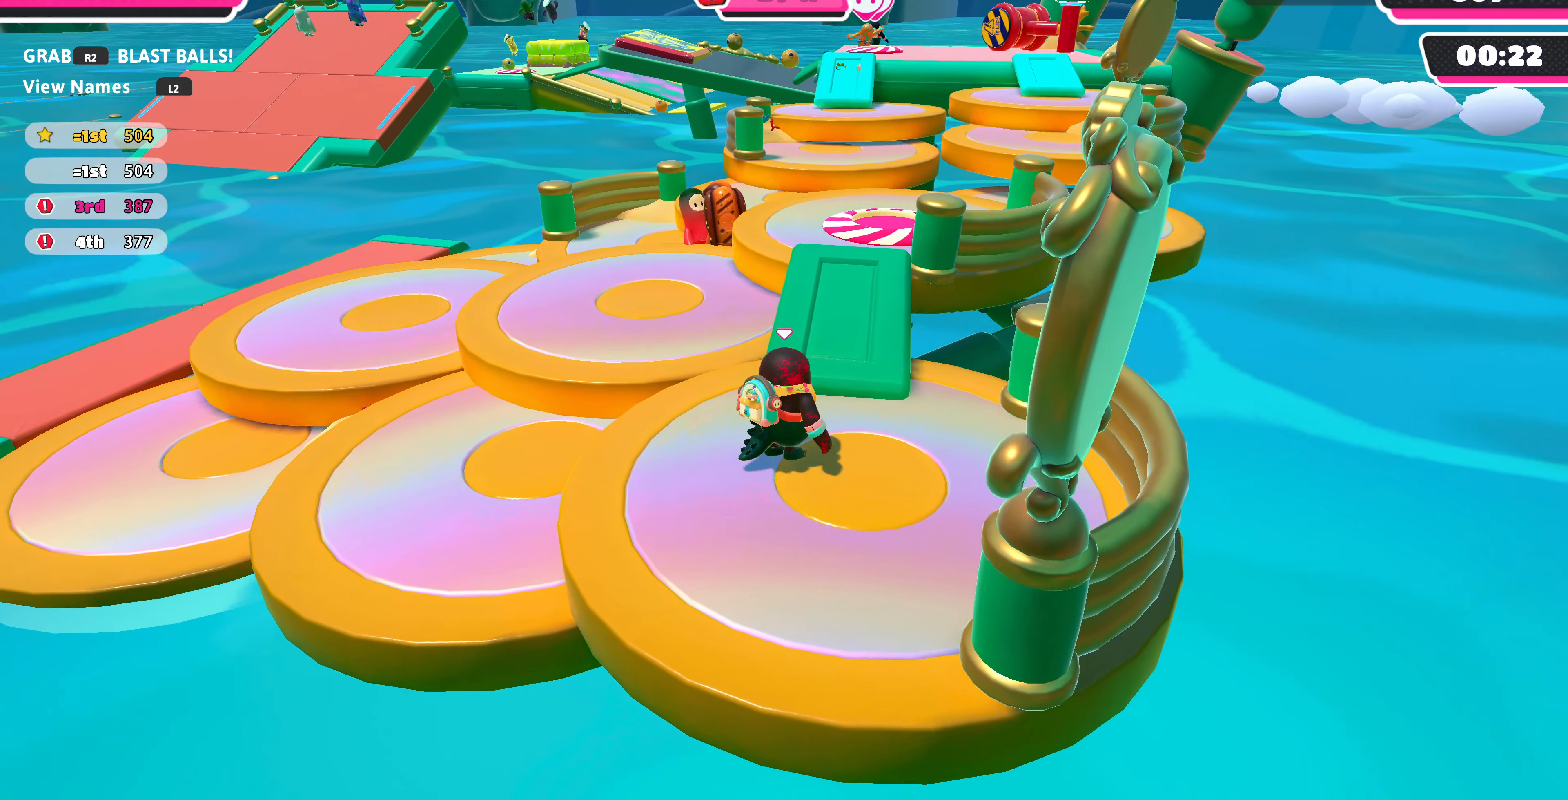
{"buttons": [], "left_stick": "down-left", "right_stick": "center", "events": [[100, "left_stick", "up-left"], [266, "left_stick", "up-right"], [400, "left_stick", "down-right"], [500, "left_stick", "down-left"]]}
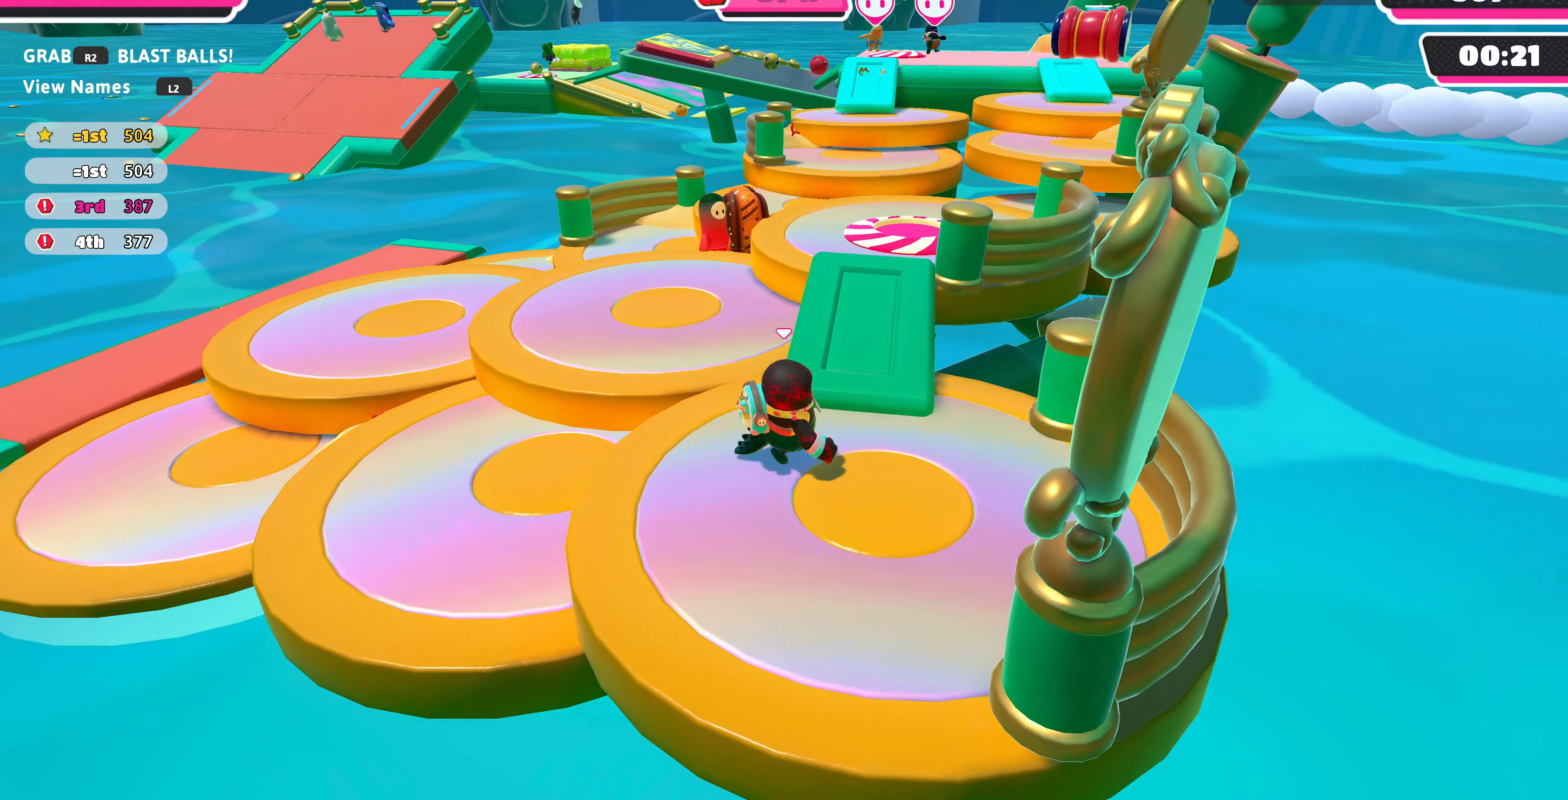
{"buttons": ["CROSS"], "left_stick": "up-right", "right_stick": "center", "events": [[100, "left_stick", "up-left"], [234, "left_stick", "up-right"], [467, "CROSS", "down"]]}
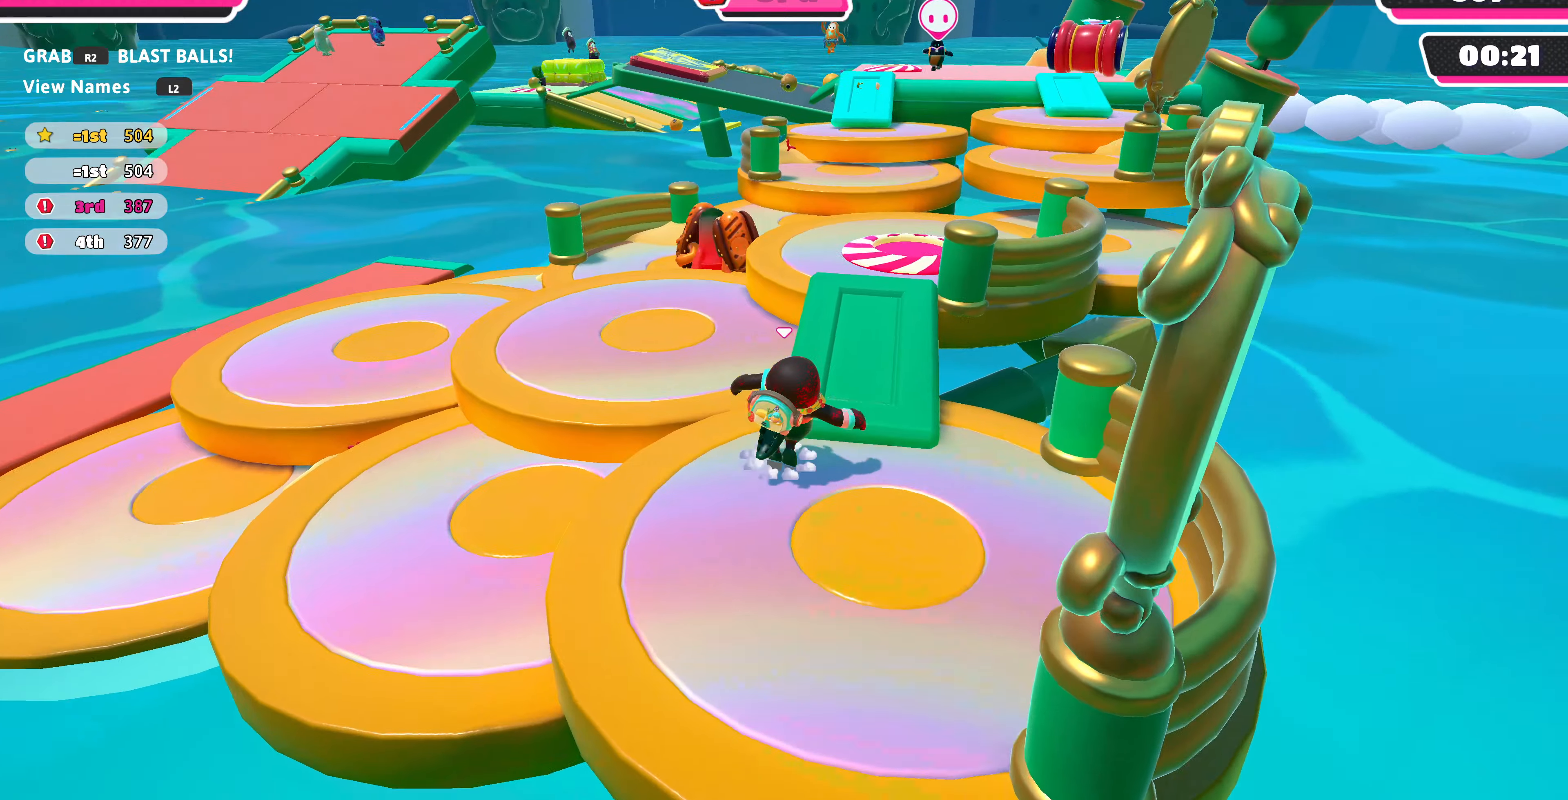
{"buttons": [], "left_stick": "up", "right_stick": "center", "events": [[134, "CROSS", "up"], [134, "left_stick", "up"]]}
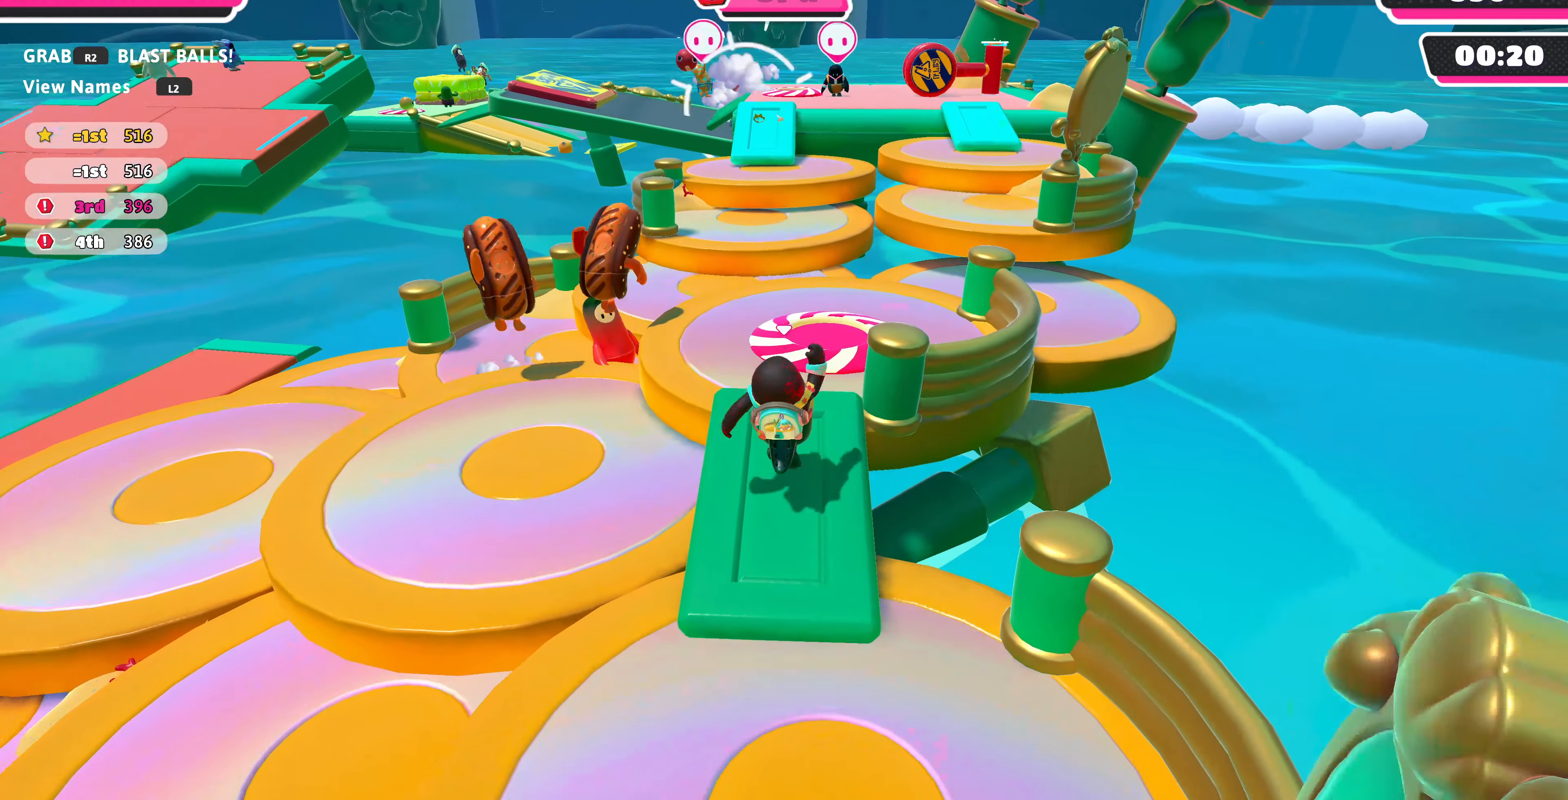
{"buttons": [], "left_stick": "up", "right_stick": "center", "events": [[100, "left_stick", "center"], [367, "left_stick", "up"]]}
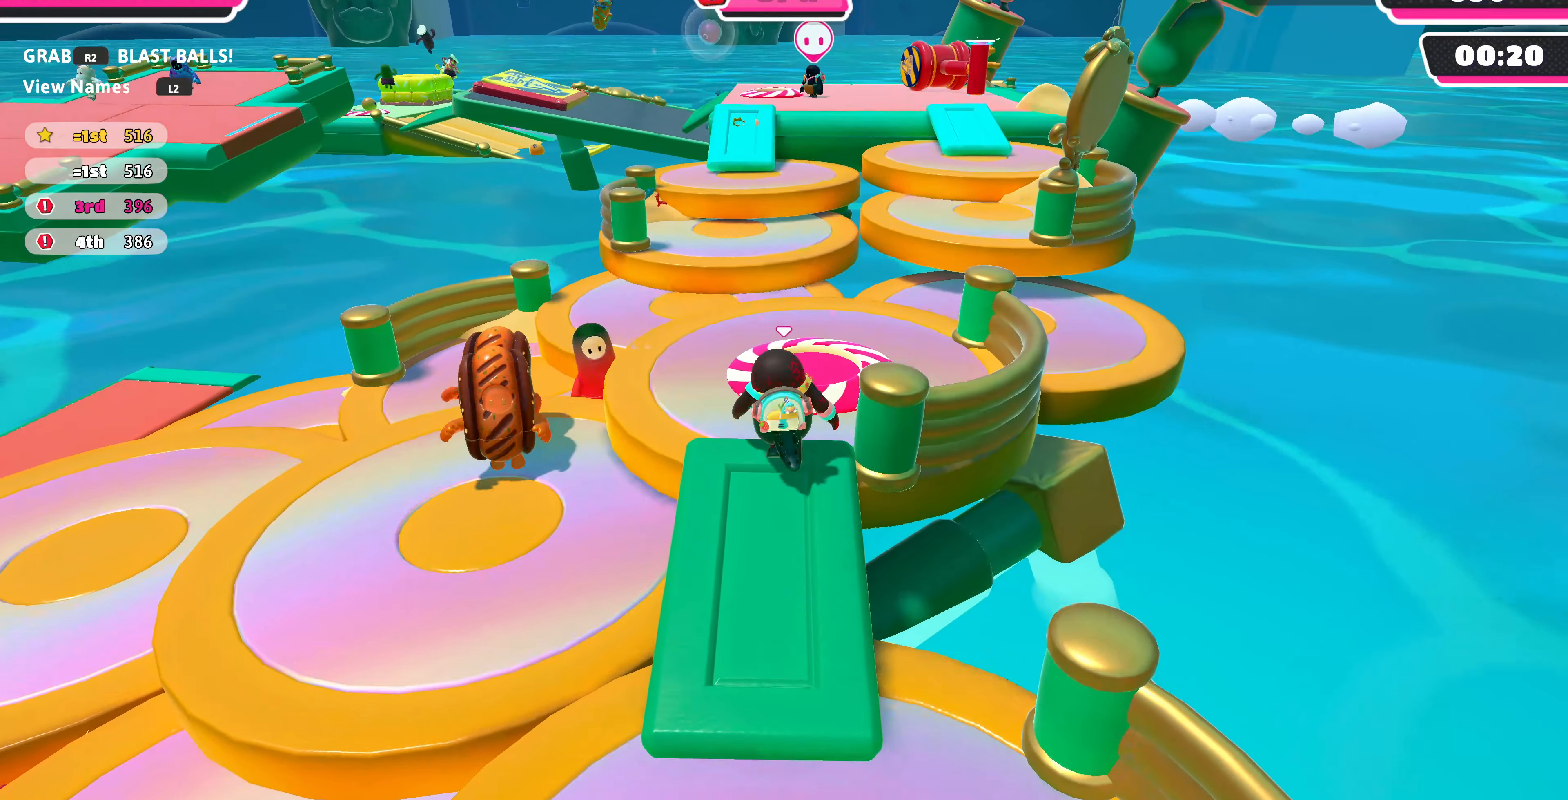
{"buttons": [], "left_stick": "up", "right_stick": "center", "events": []}
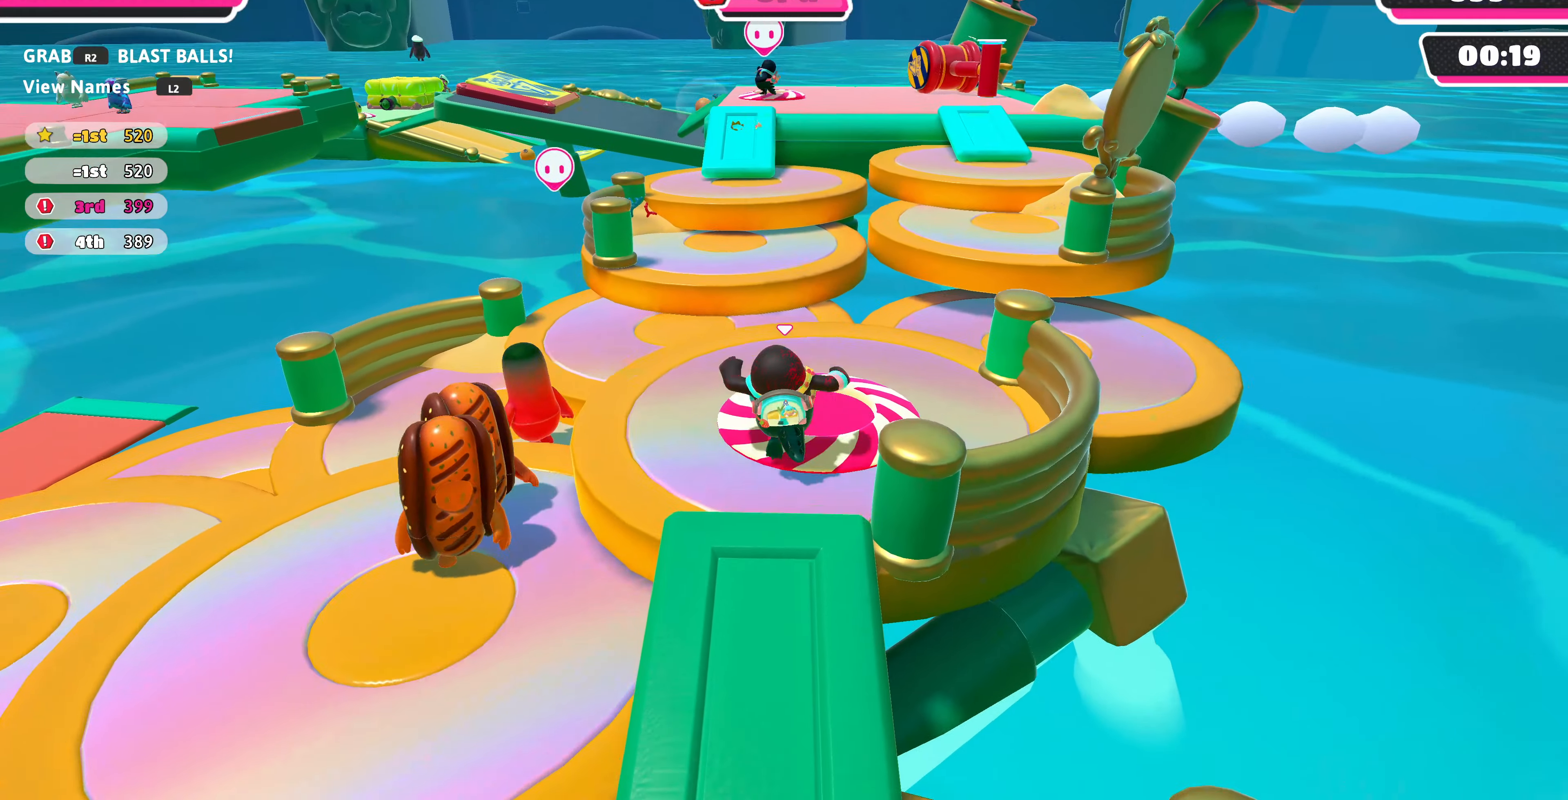
{"buttons": [], "left_stick": "up", "right_stick": "center", "events": []}
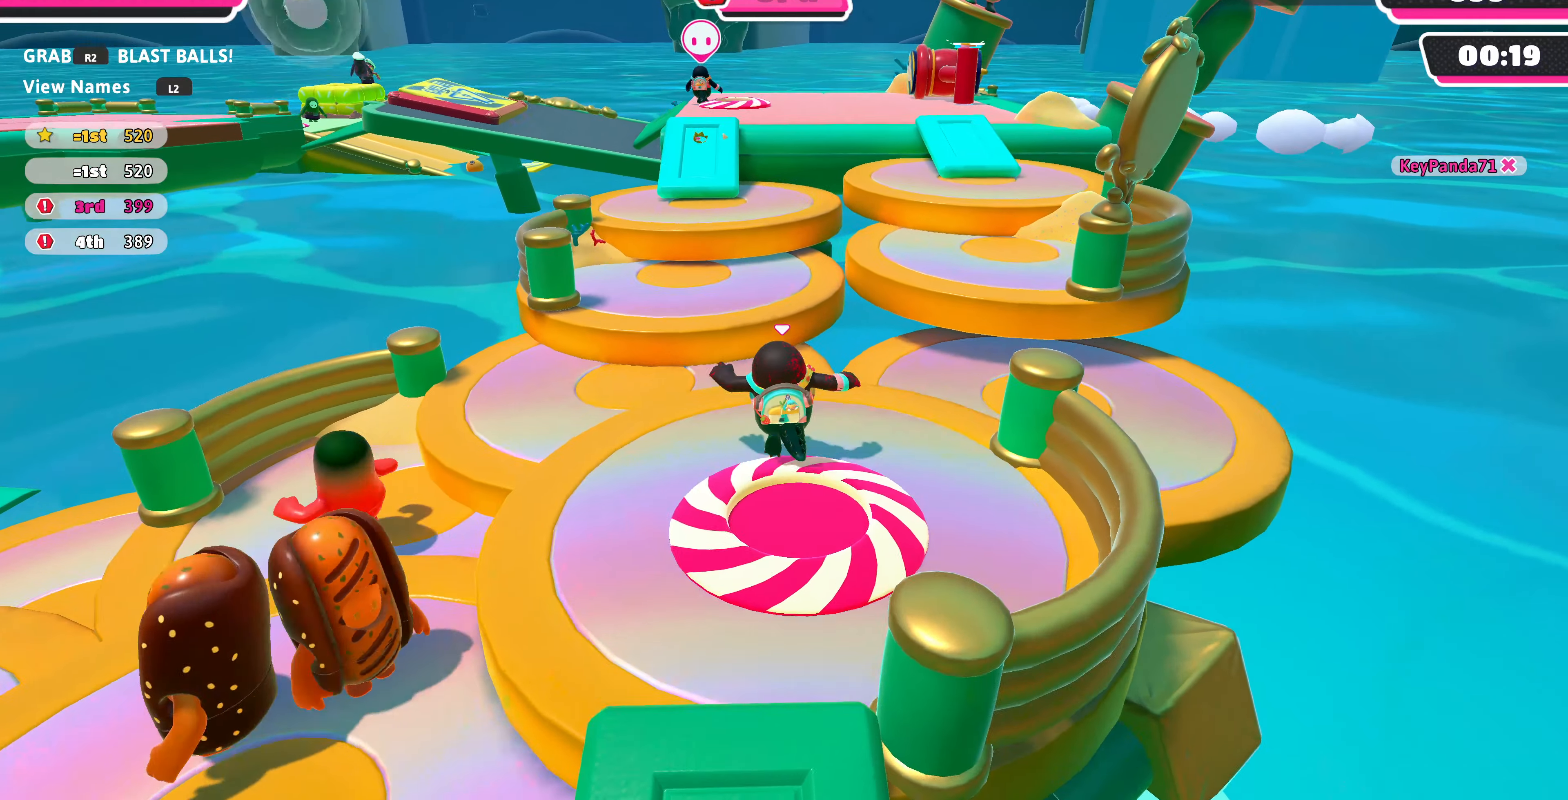
{"buttons": [], "left_stick": "up", "right_stick": "center", "events": [[167, "left_stick", "up-left"], [334, "CROSS", "down"], [400, "left_stick", "up"], [500, "CROSS", "up"]]}
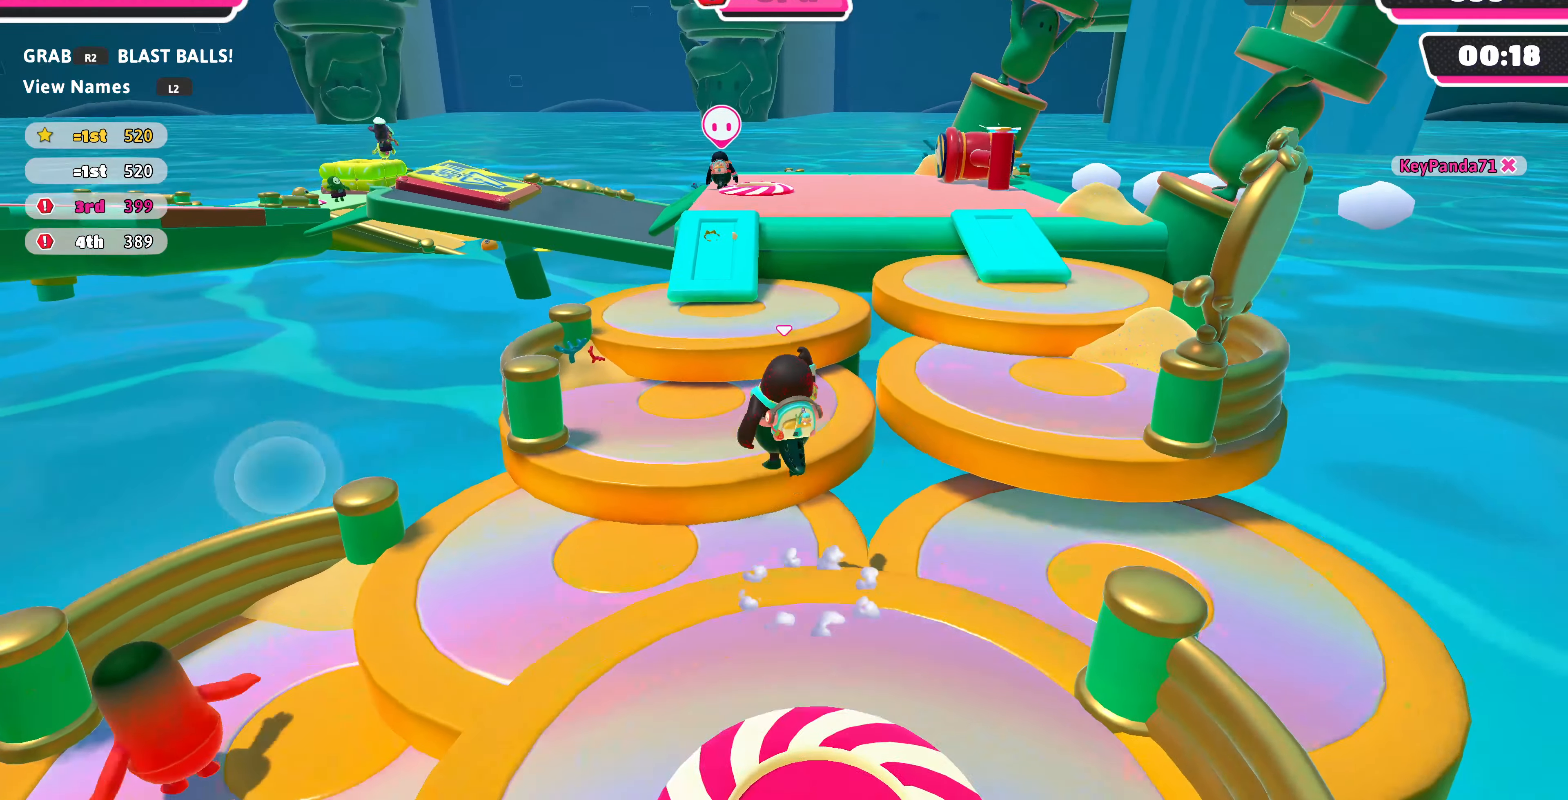
{"buttons": [], "left_stick": "center", "right_stick": "center", "events": [[167, "left_stick", "center"]]}
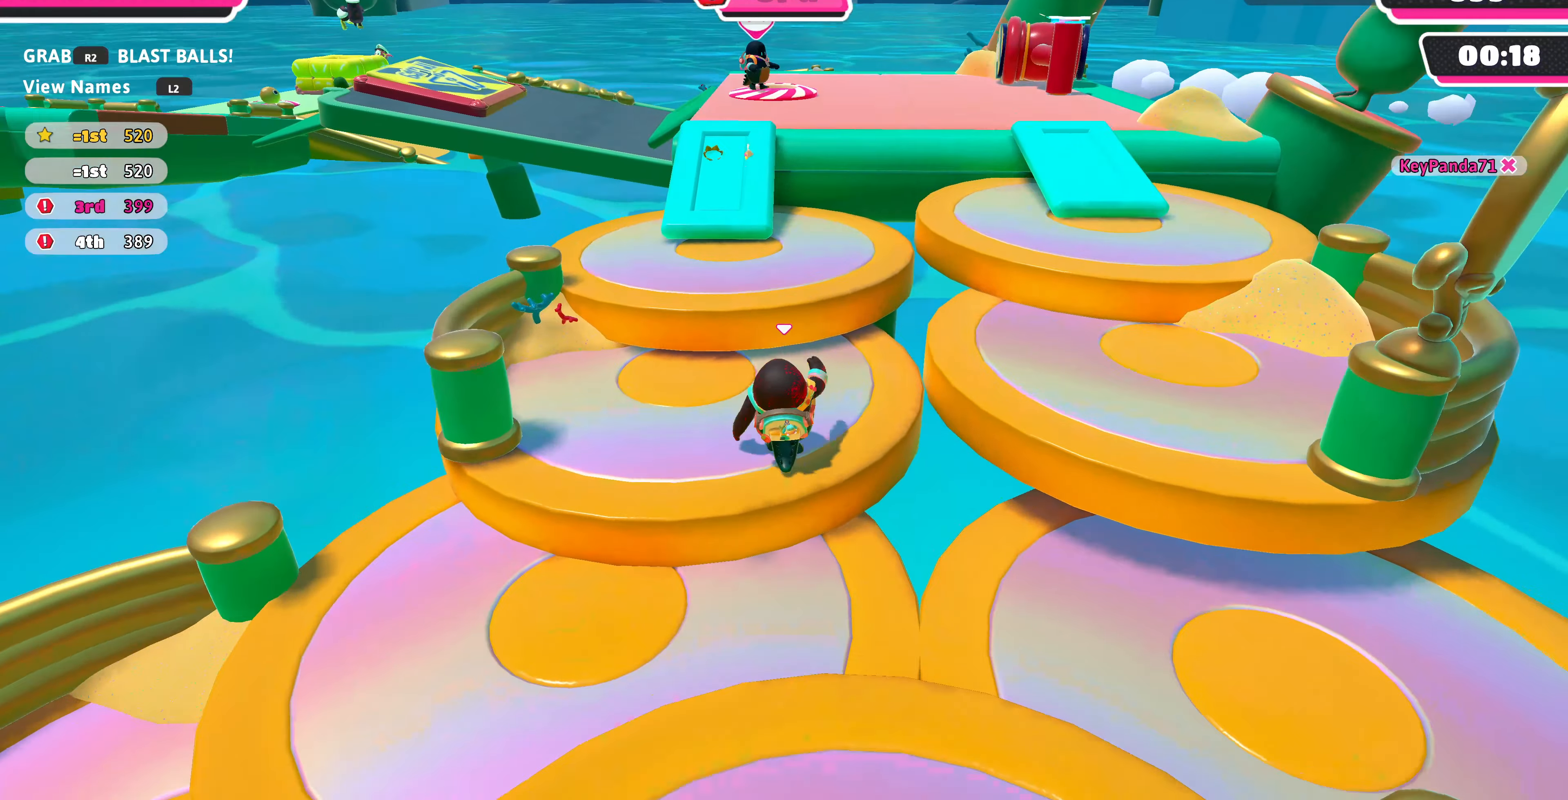
{"buttons": [], "left_stick": "center", "right_stick": "center", "events": []}
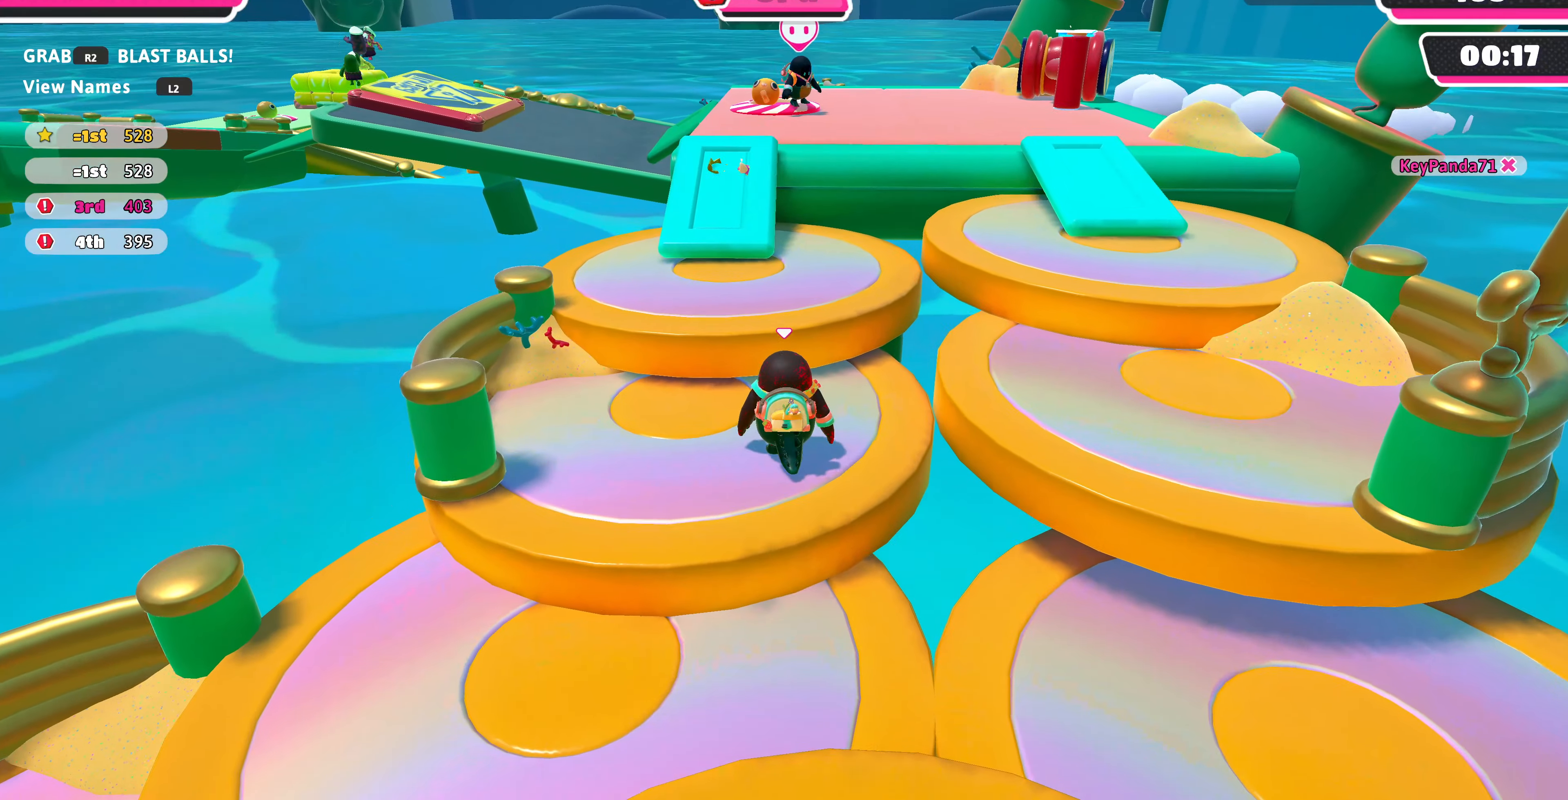
{"buttons": [], "left_stick": "center", "right_stick": "center", "events": [[100, "left_stick", "up"], [300, "CROSS", "down"], [467, "CROSS", "up"], [467, "left_stick", "center"]]}
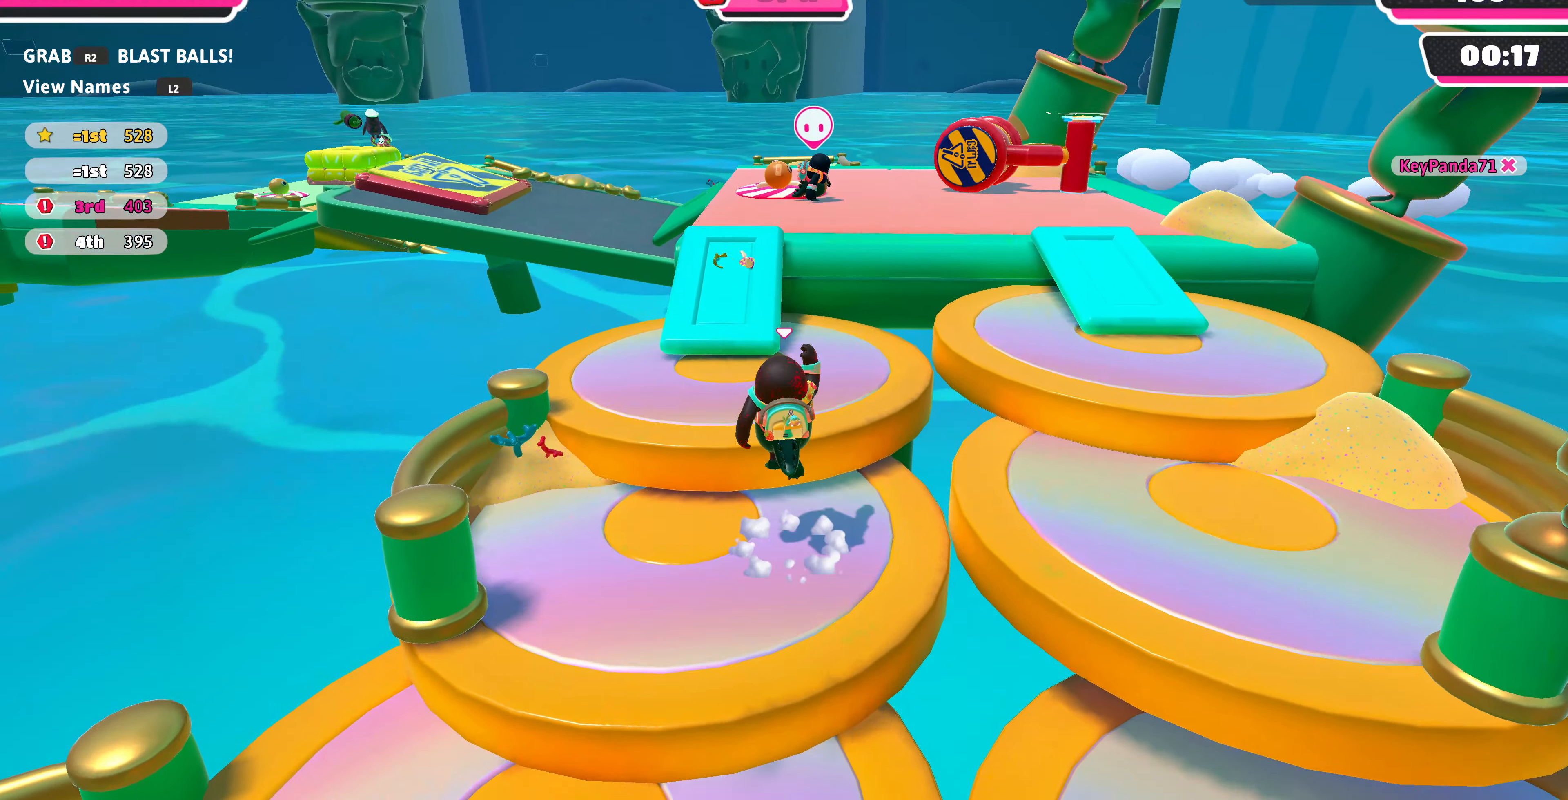
{"buttons": [], "left_stick": "right", "right_stick": "center", "events": [[467, "left_stick", "right"]]}
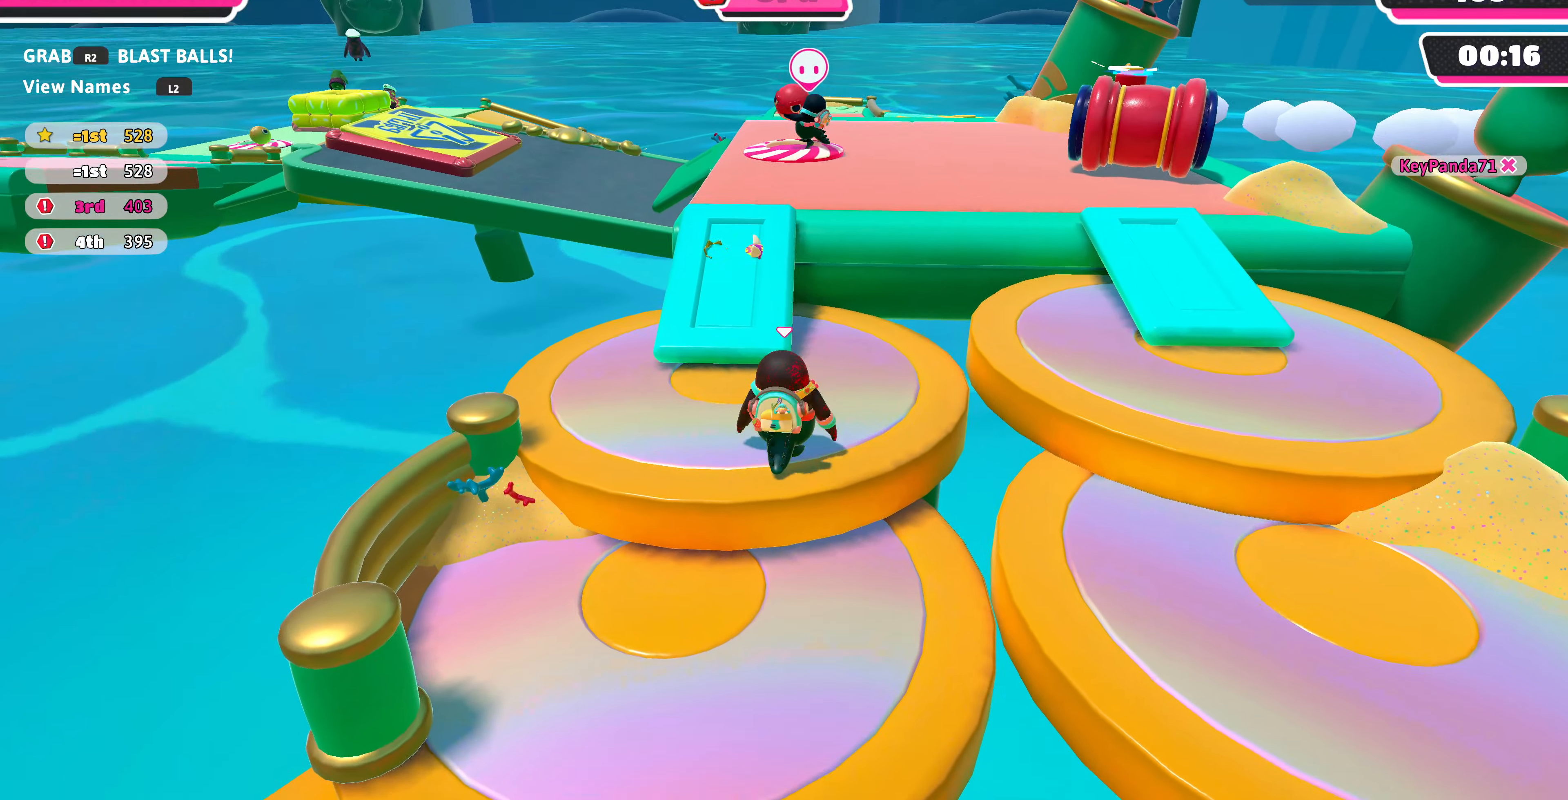
{"buttons": ["CROSS"], "left_stick": "up-right", "right_stick": "center", "events": [[134, "left_stick", "up-right"], [367, "CROSS", "down"]]}
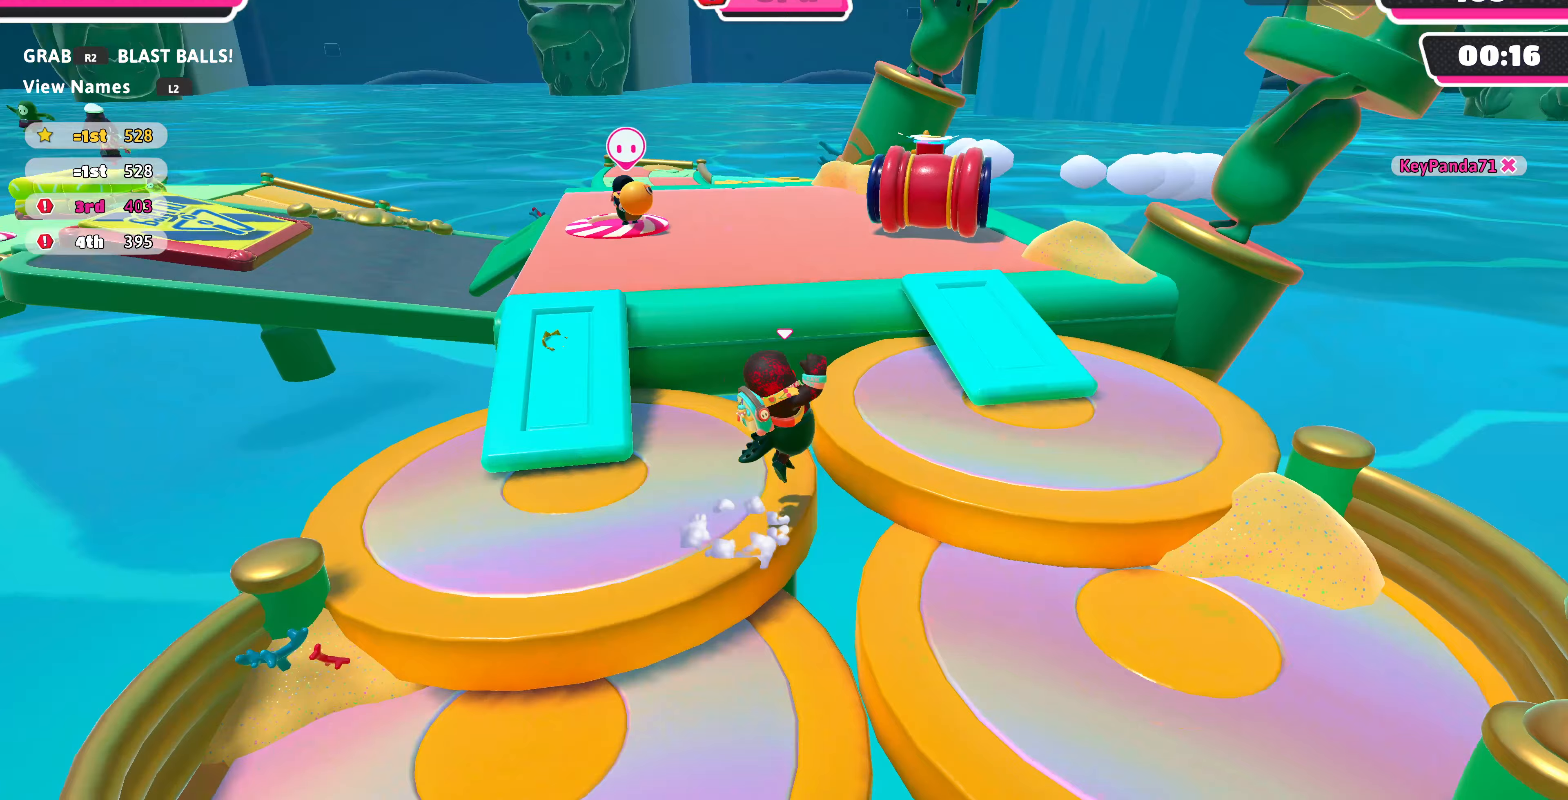
{"buttons": [], "left_stick": "center", "right_stick": "left", "events": [[33, "CROSS", "up"], [200, "left_stick", "center"], [400, "right_stick", "left"]]}